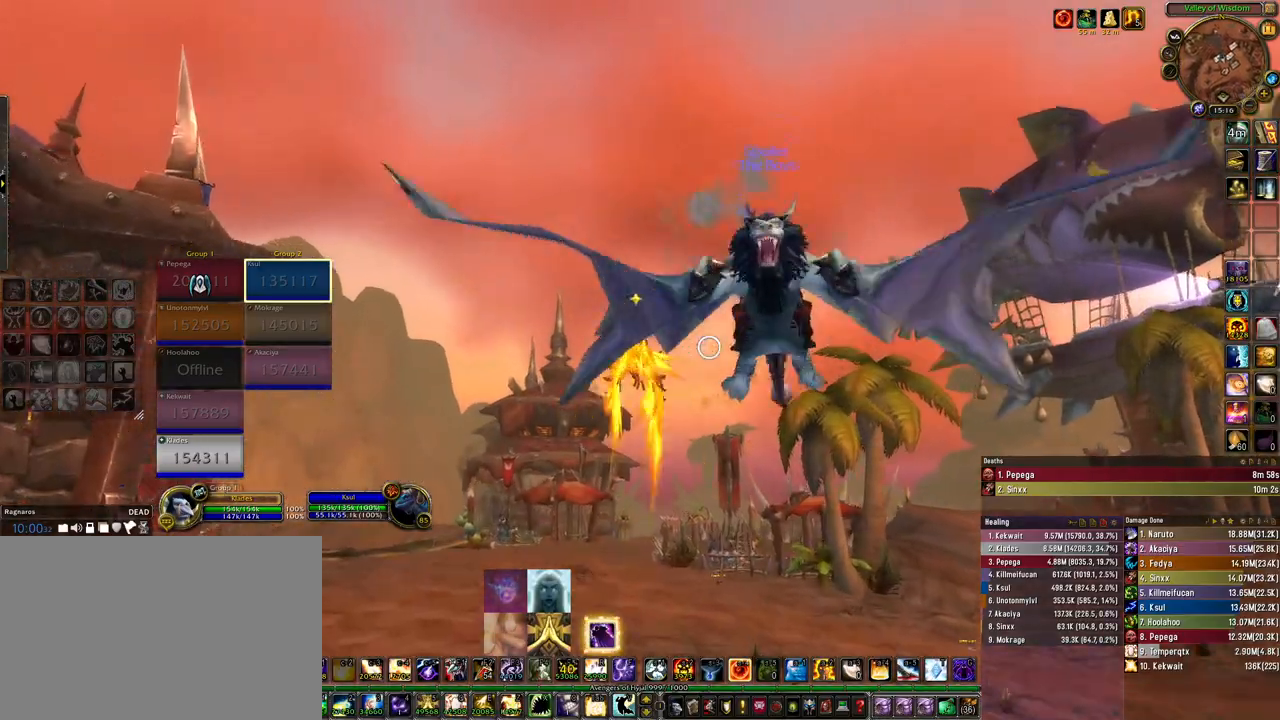
Gameplay with keyboard and mouse; each line is a JSON object with the keys and mouse buttons held at the frame after it. "events" lists presses ("down") and releases ("up") of "1", "2", "3", "4", "5", "a", "alt", "b", "c", "ctrl", "d", "e", "f", "g", "q", "r", "s", "shift", "space", "t", "tab", "tilde", "v", "w", "x", "z", "mouse_left", "mouse_wheel", "mouse_right", "mouse_mb4" and "mouse_mb5" between this image and that frame as [ms after this image, input, new state], when the widget could be followed in between. "mouse_left", "mouse_wheel", "mouse_right", "mouse_mb4", "mouse_mb5" = the "left", "wheel", "right", "mb4", "mb5" buttons of the "mouse" list. No other keys are recorded. "wheel" means that the mouse wheel is clicked or scrolled. Mouse movement is not recorded.
{"keys": [], "mouse": ["right"], "events": []}
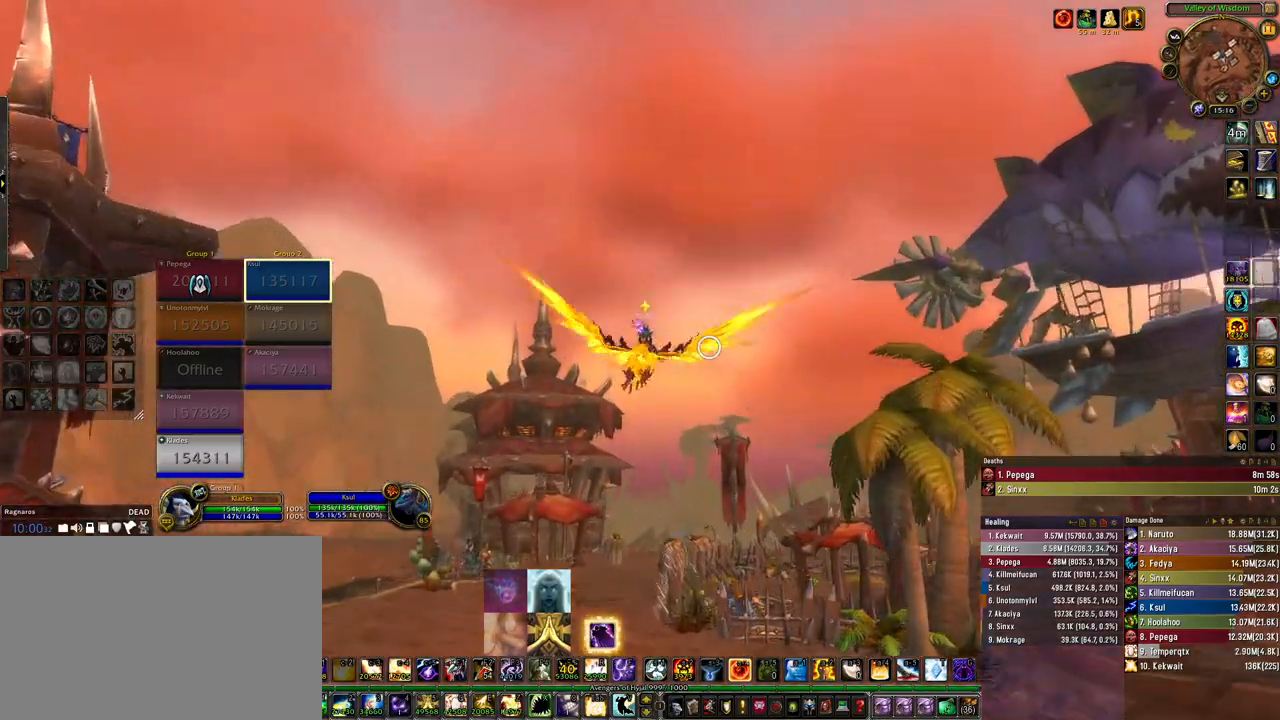
{"keys": [], "mouse": ["right"], "events": []}
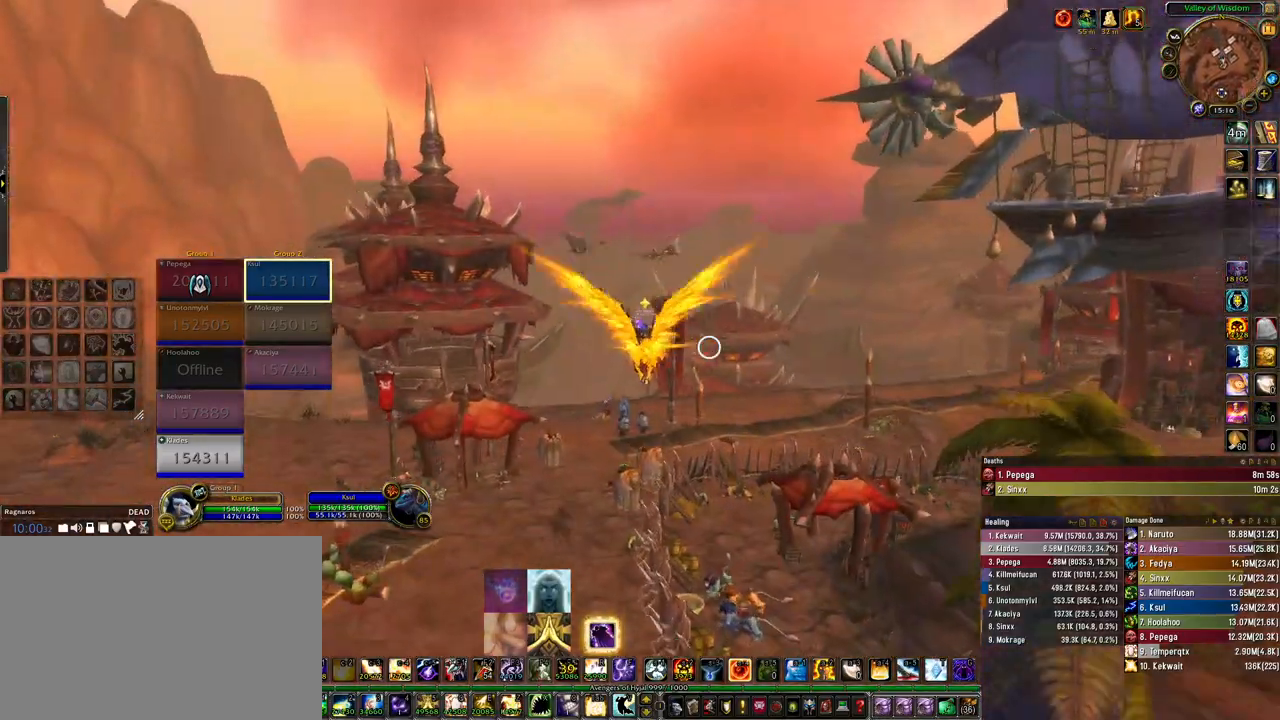
{"keys": [], "mouse": ["right"], "events": []}
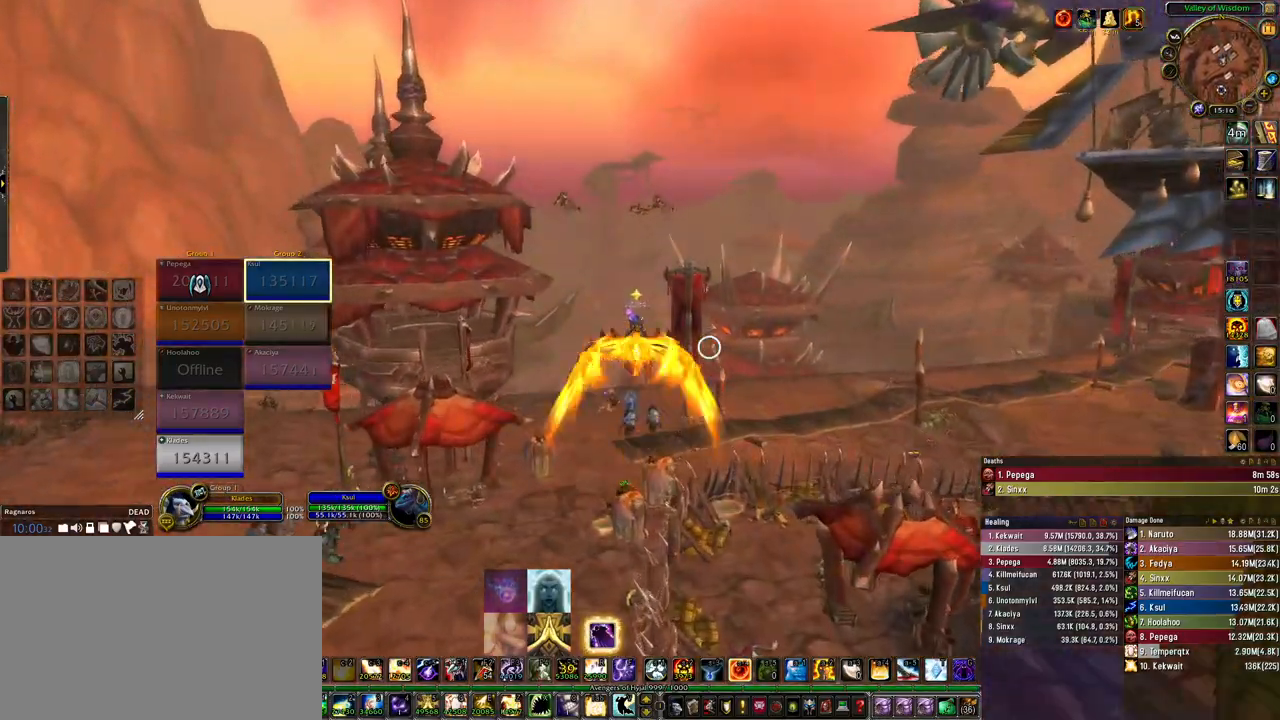
{"keys": [], "mouse": ["right"], "events": []}
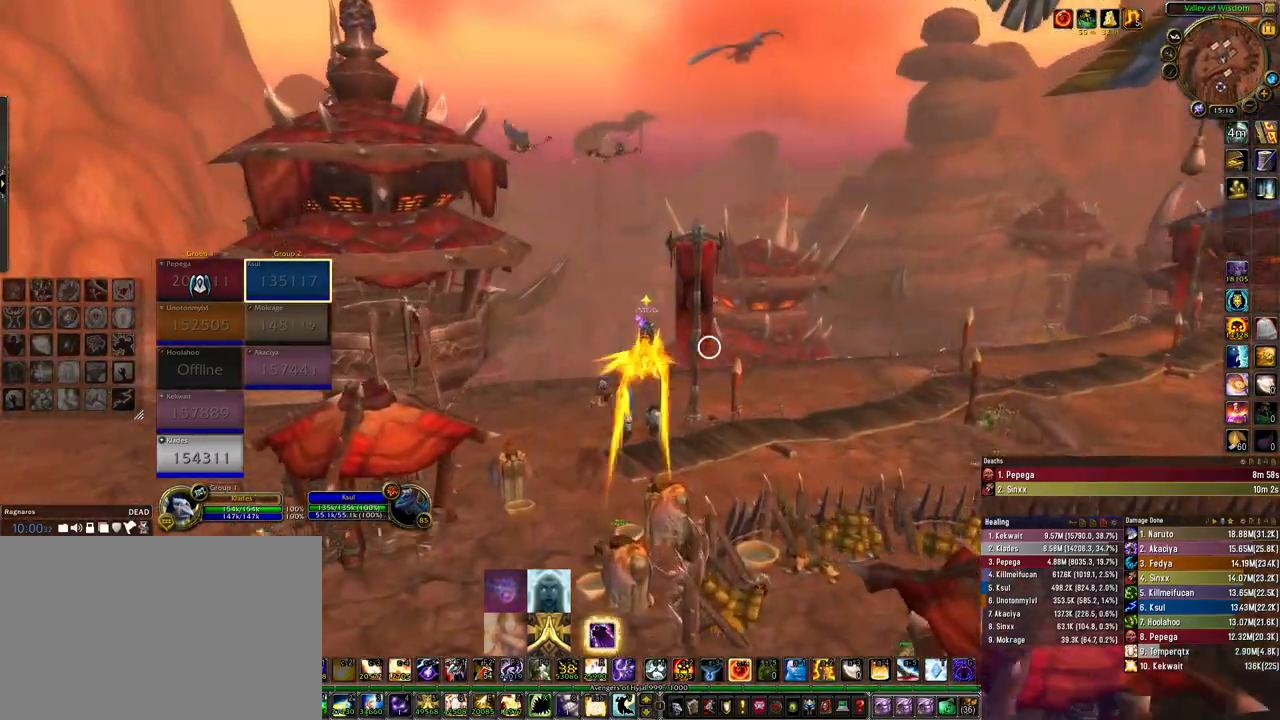
{"keys": [], "mouse": ["right"], "events": []}
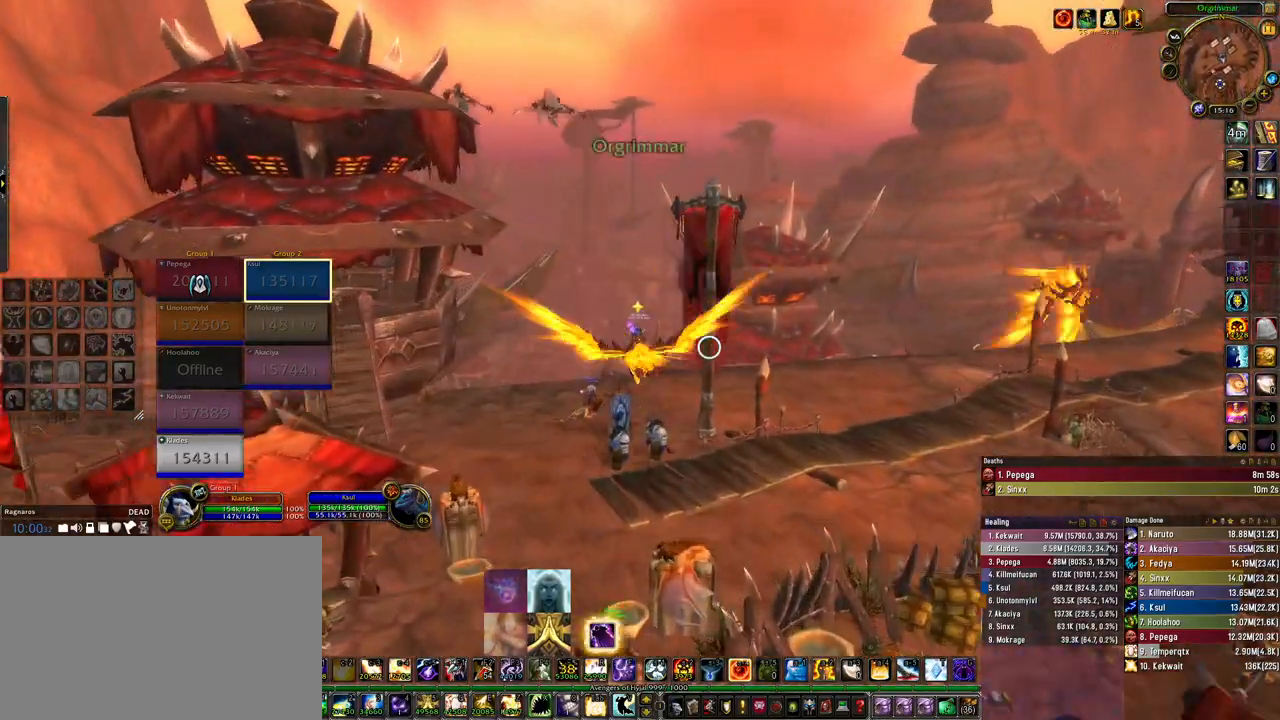
{"keys": [], "mouse": ["right"], "events": []}
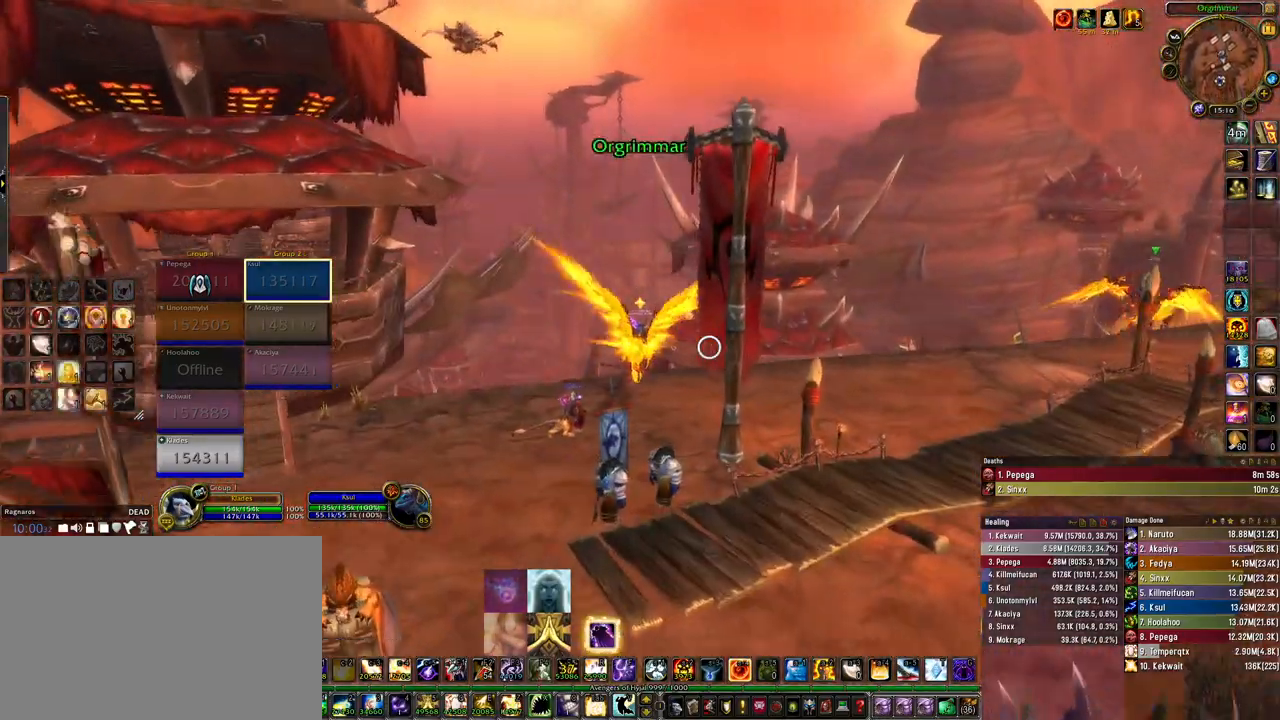
{"keys": [], "mouse": ["right"], "events": []}
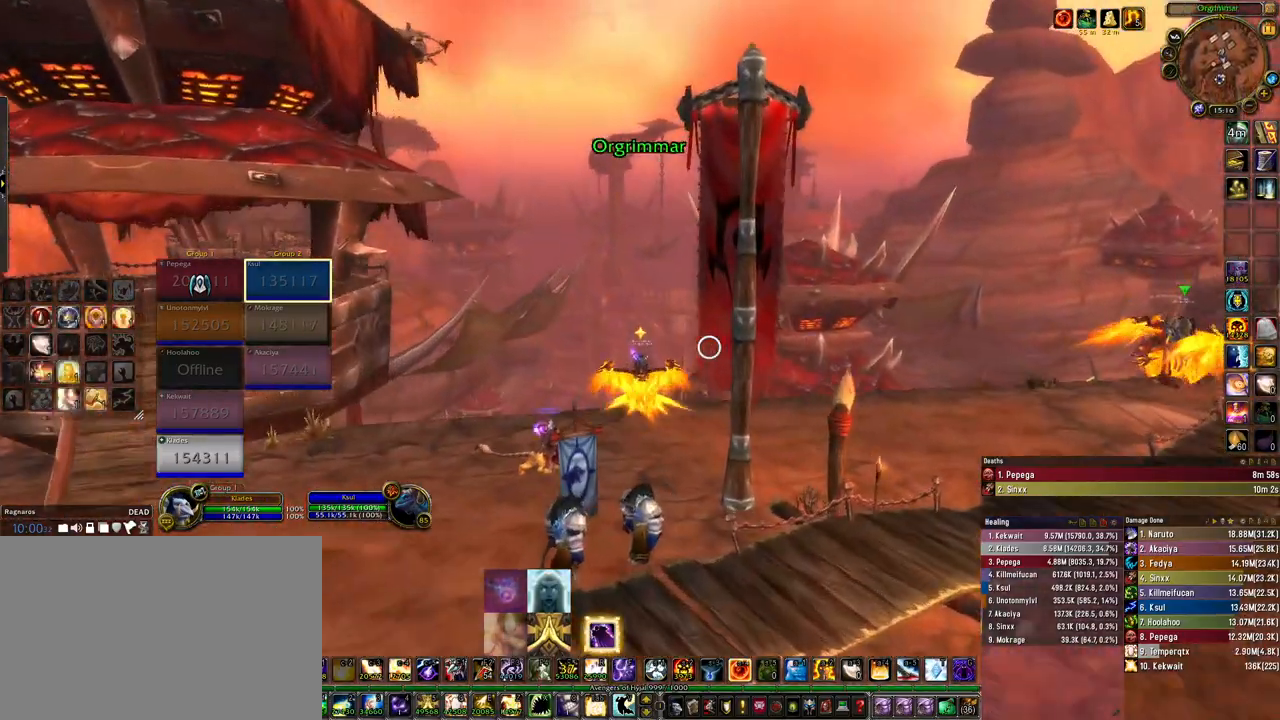
{"keys": [], "mouse": ["right"], "events": [[233, "space", "down"], [333, "space", "up"]]}
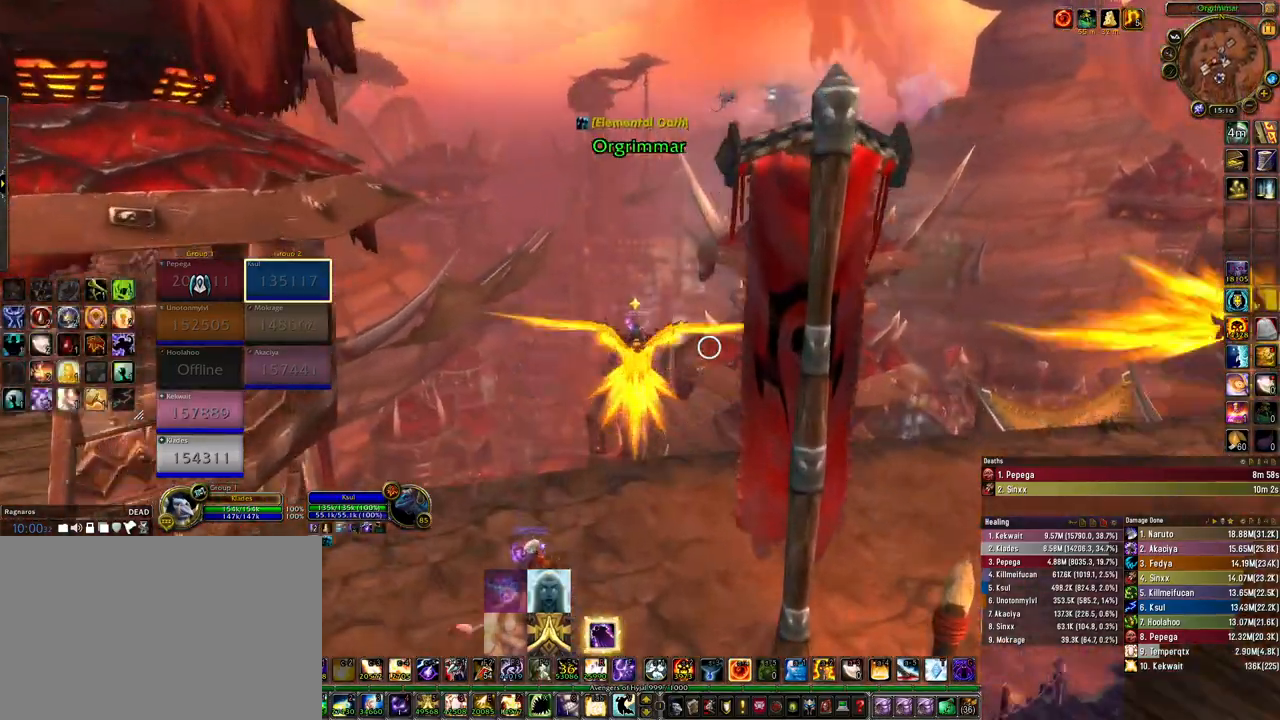
{"keys": ["w"], "mouse": ["right"], "events": [[267, "w", "down"]]}
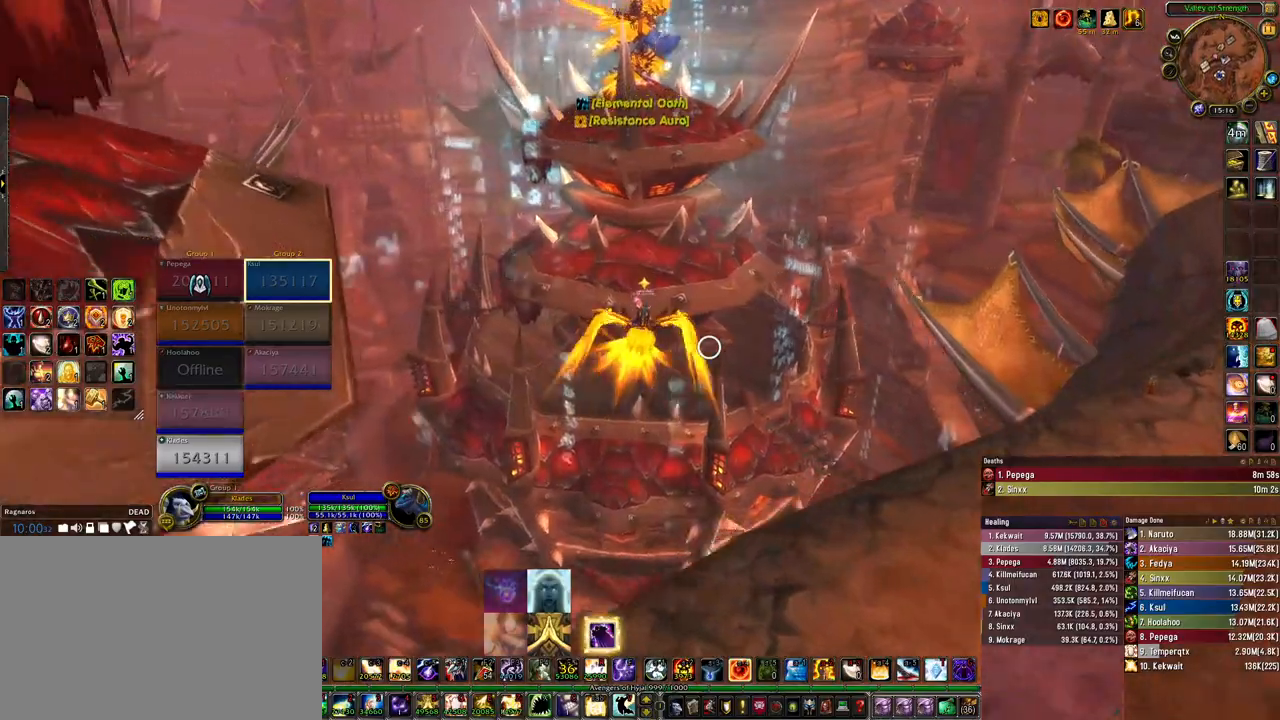
{"keys": ["w"], "mouse": [], "events": [[300, "mouse_right", "up"]]}
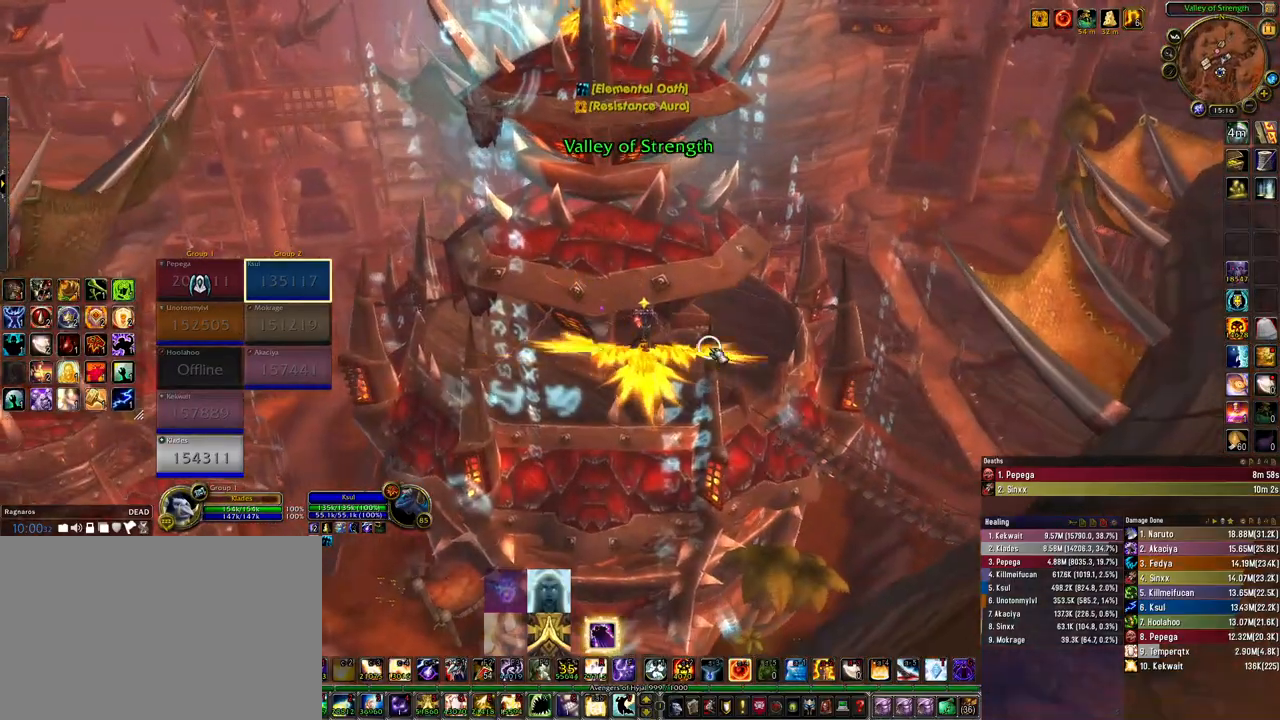
{"keys": ["alt"], "mouse": [], "events": [[100, "w", "up"], [200, "alt", "down"], [333, "tab", "down"], [467, "tab", "up"]]}
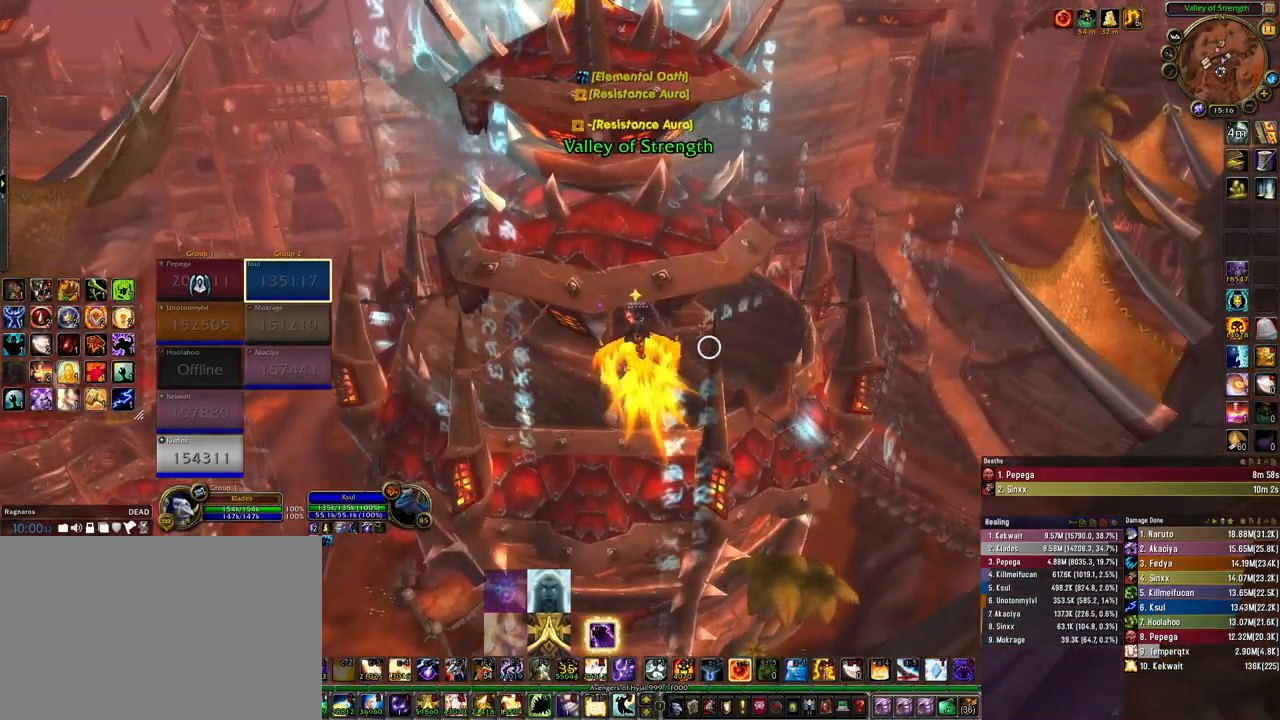
{"keys": ["alt"], "mouse": [], "events": []}
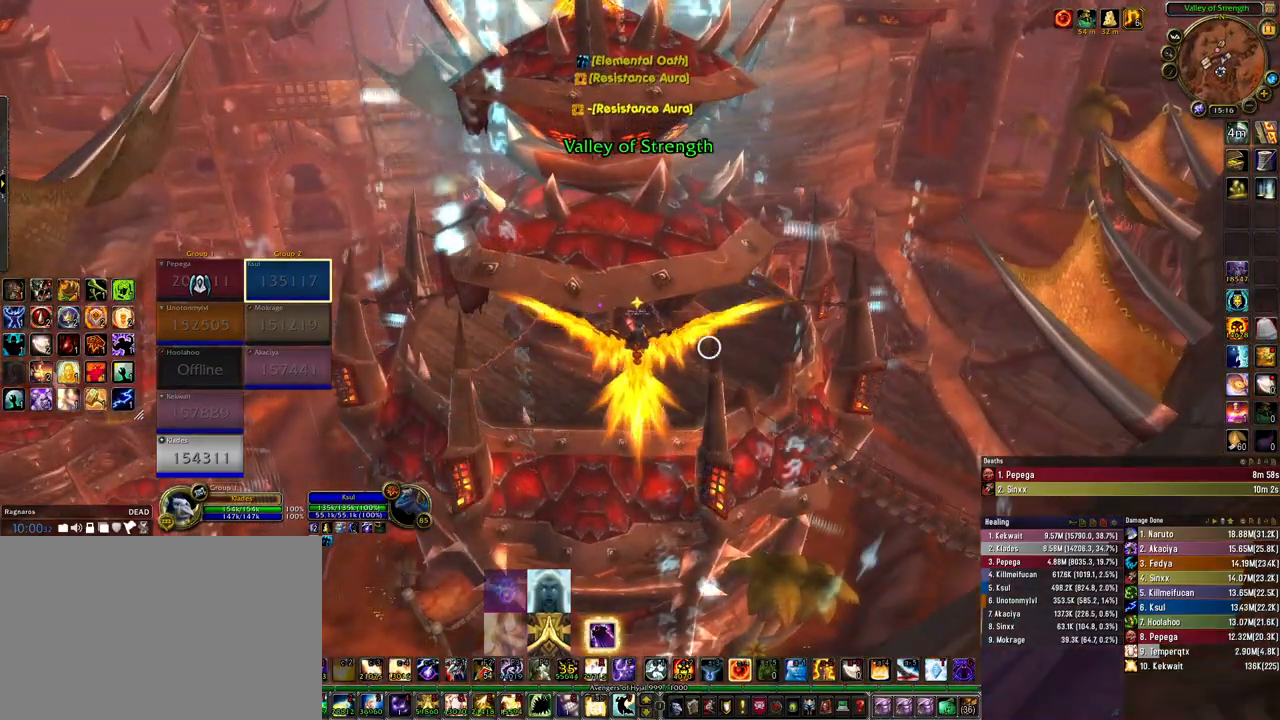
{"keys": [], "mouse": [], "events": [[100, "mouse_left", "down"], [200, "mouse_left", "up"], [300, "alt", "up"]]}
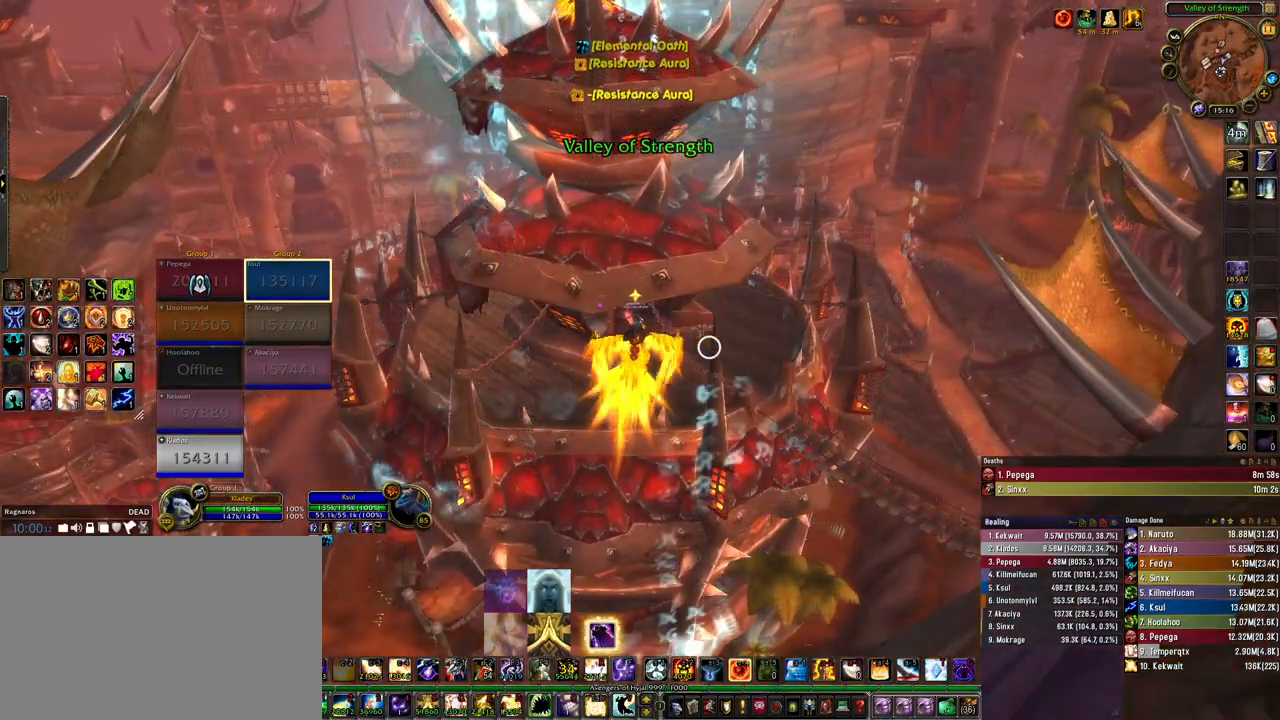
{"keys": ["alt"], "mouse": [], "events": [[500, "alt", "down"]]}
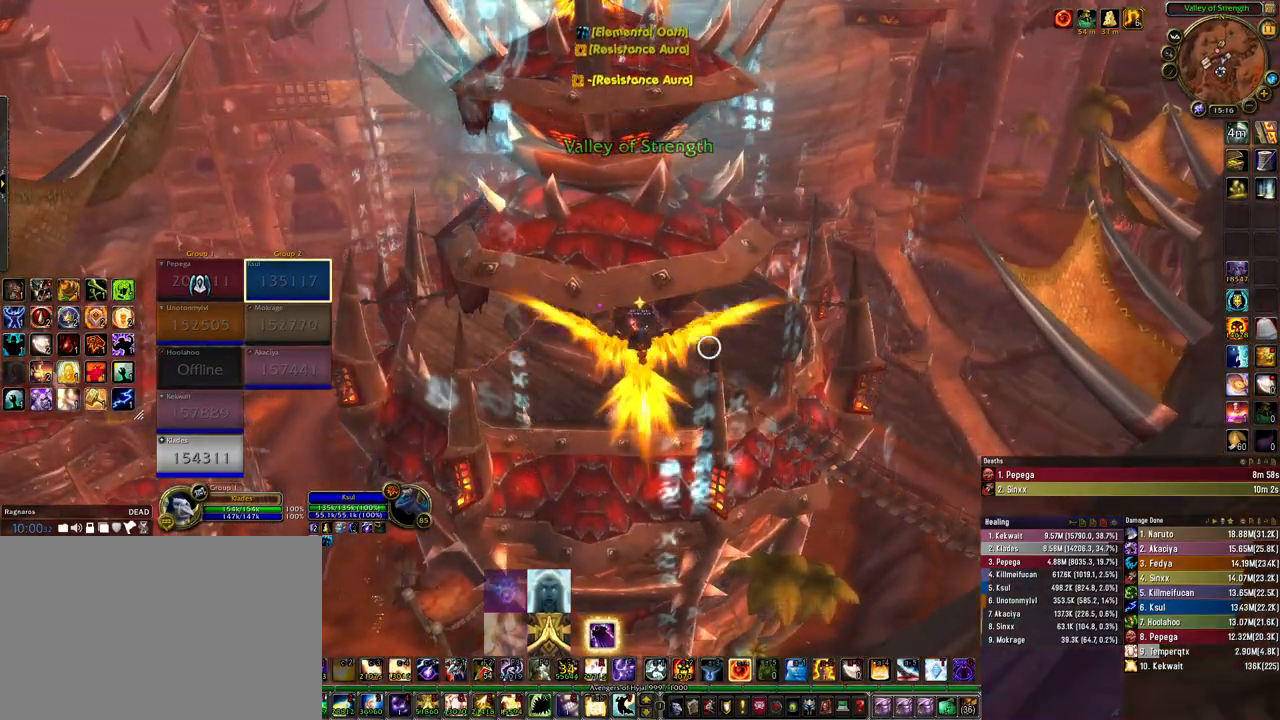
{"keys": ["w"], "mouse": [], "events": [[67, "tab", "down"], [167, "alt", "up"], [167, "tab", "up"], [300, "w", "down"]]}
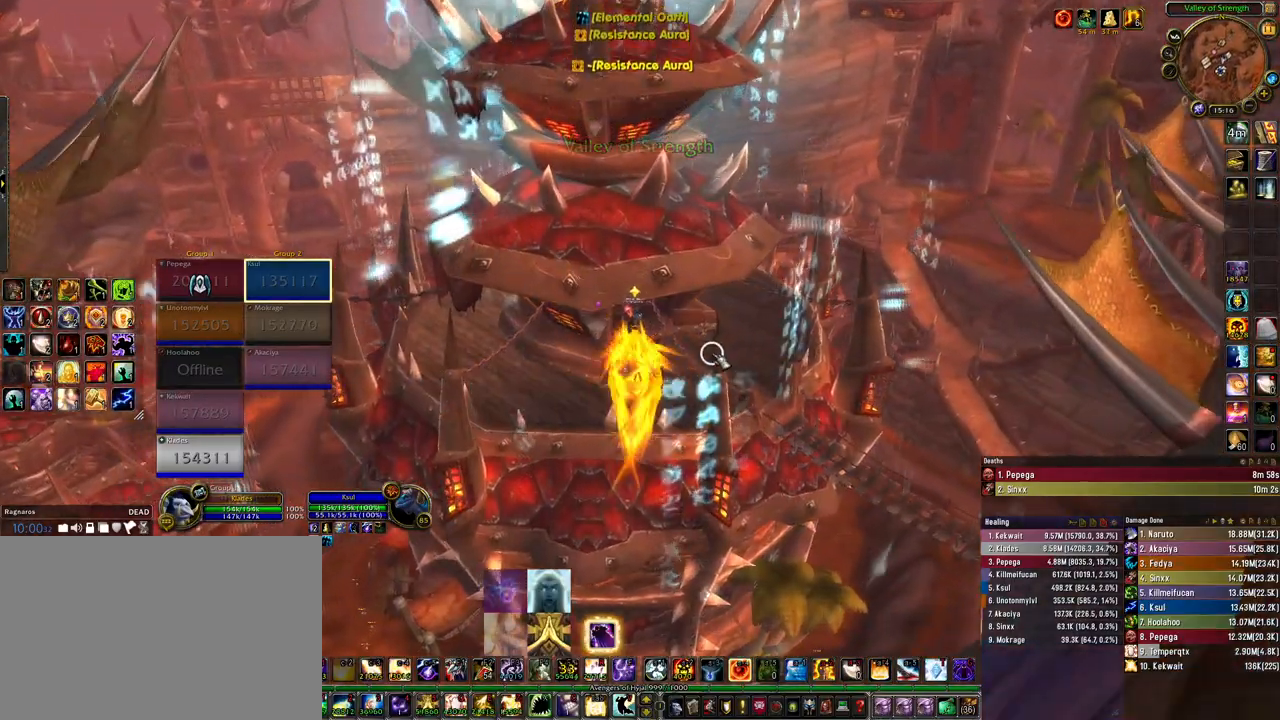
{"keys": ["w"], "mouse": [], "events": []}
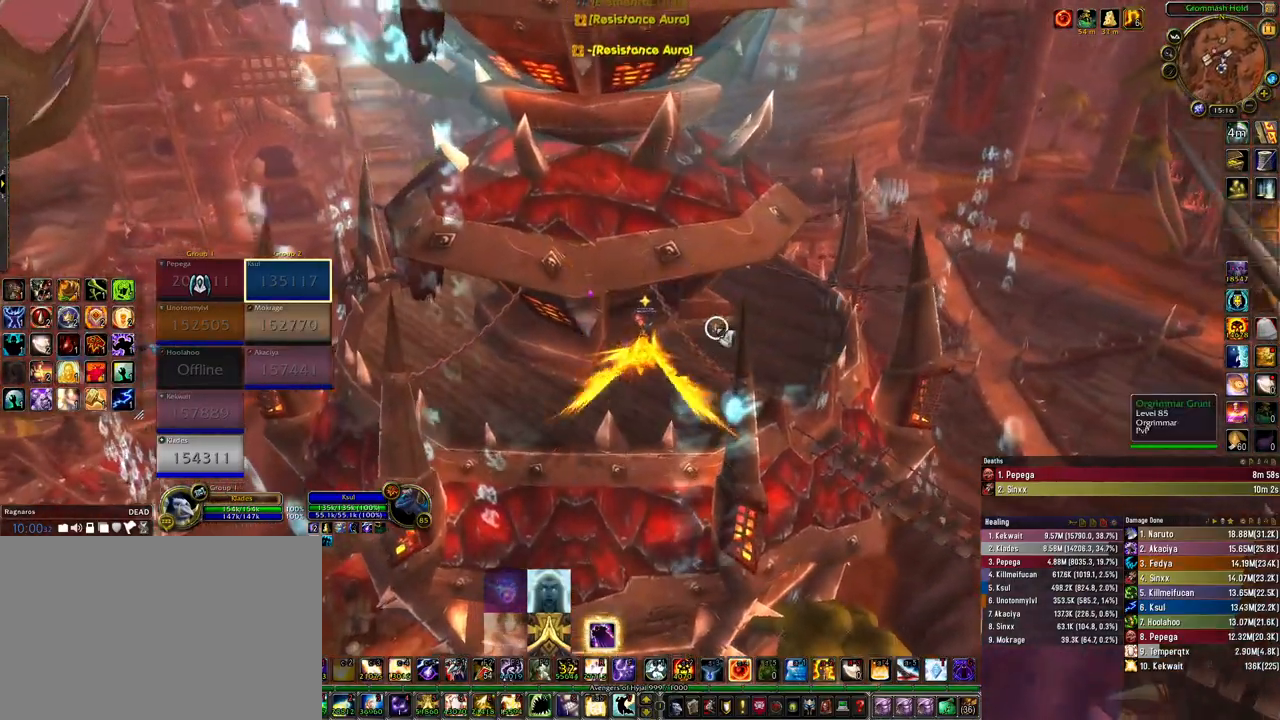
{"keys": ["w"], "mouse": ["right"], "events": [[500, "mouse_right", "down"]]}
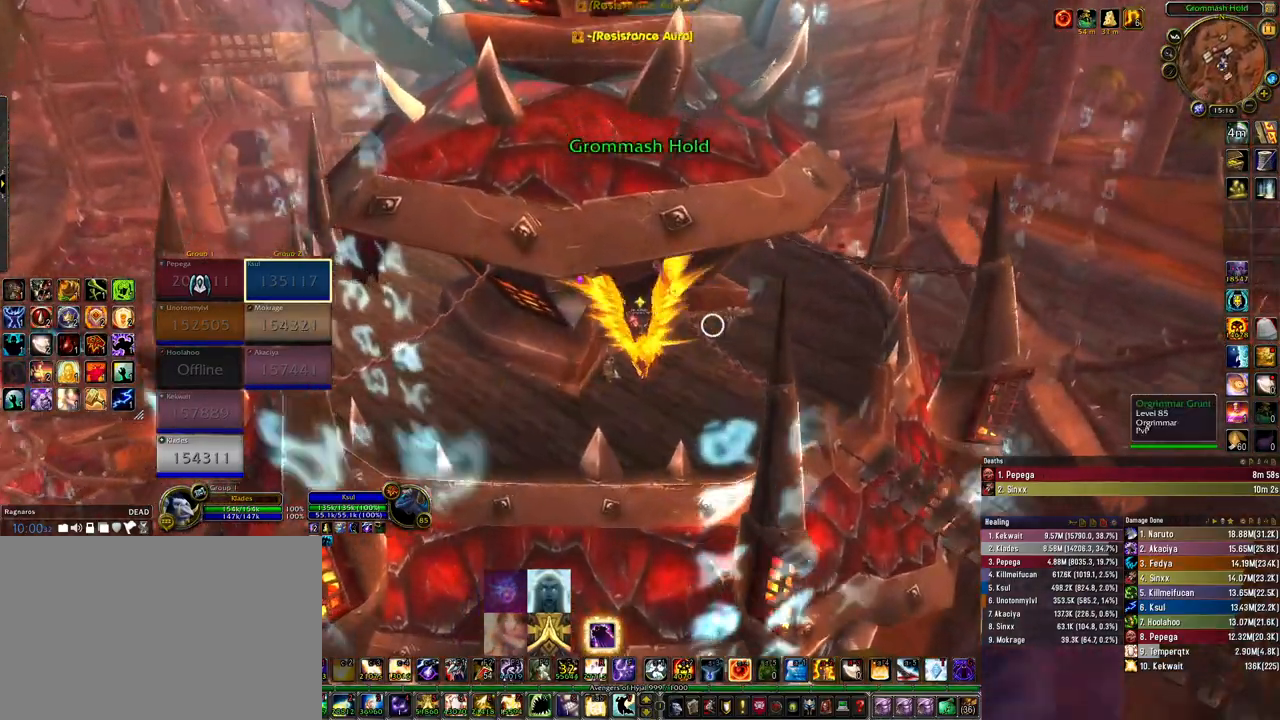
{"keys": ["d", "w"], "mouse": ["right"], "events": [[467, "d", "down"]]}
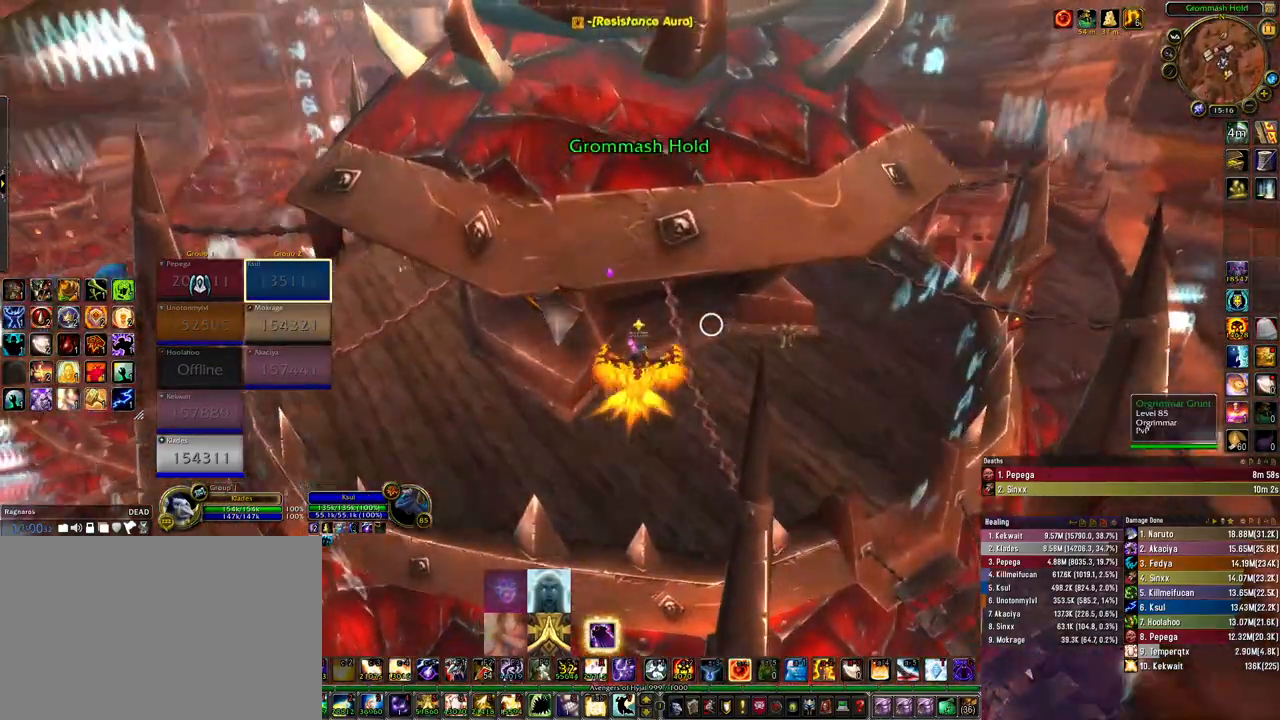
{"keys": ["w"], "mouse": ["right"], "events": [[200, "d", "up"]]}
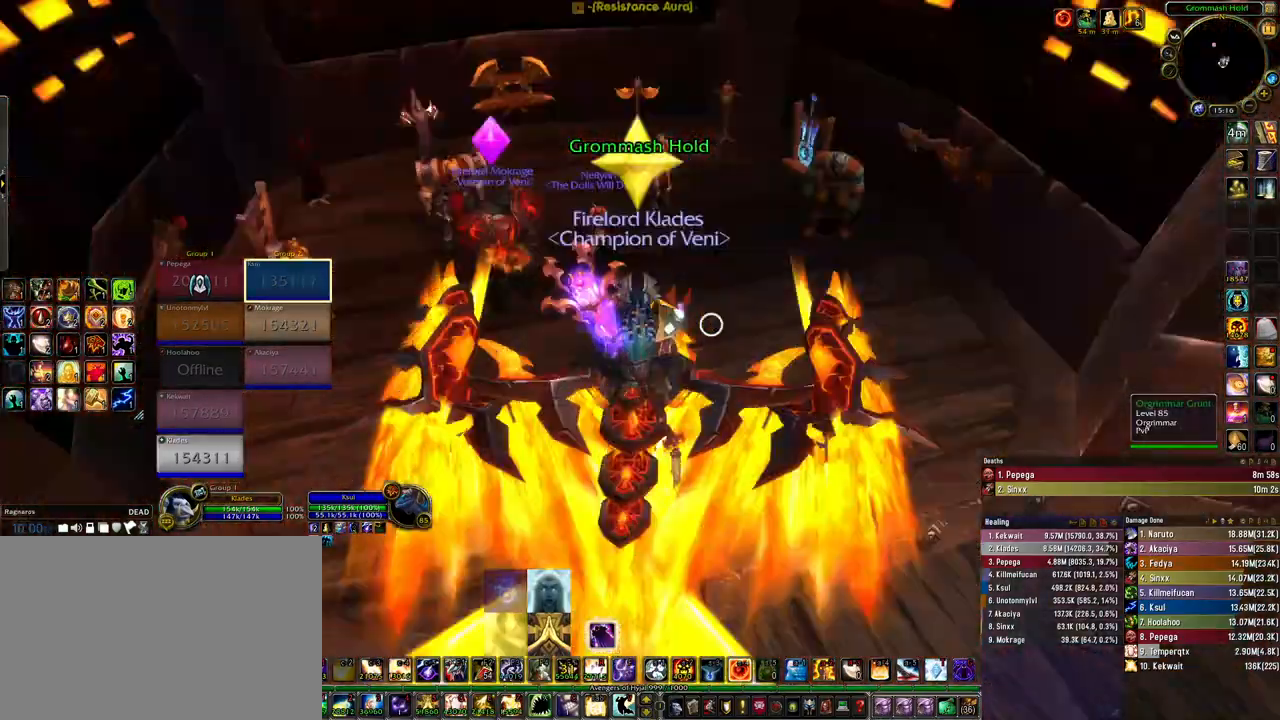
{"keys": [], "mouse": [], "events": [[500, "mouse_right", "up"], [500, "w", "up"]]}
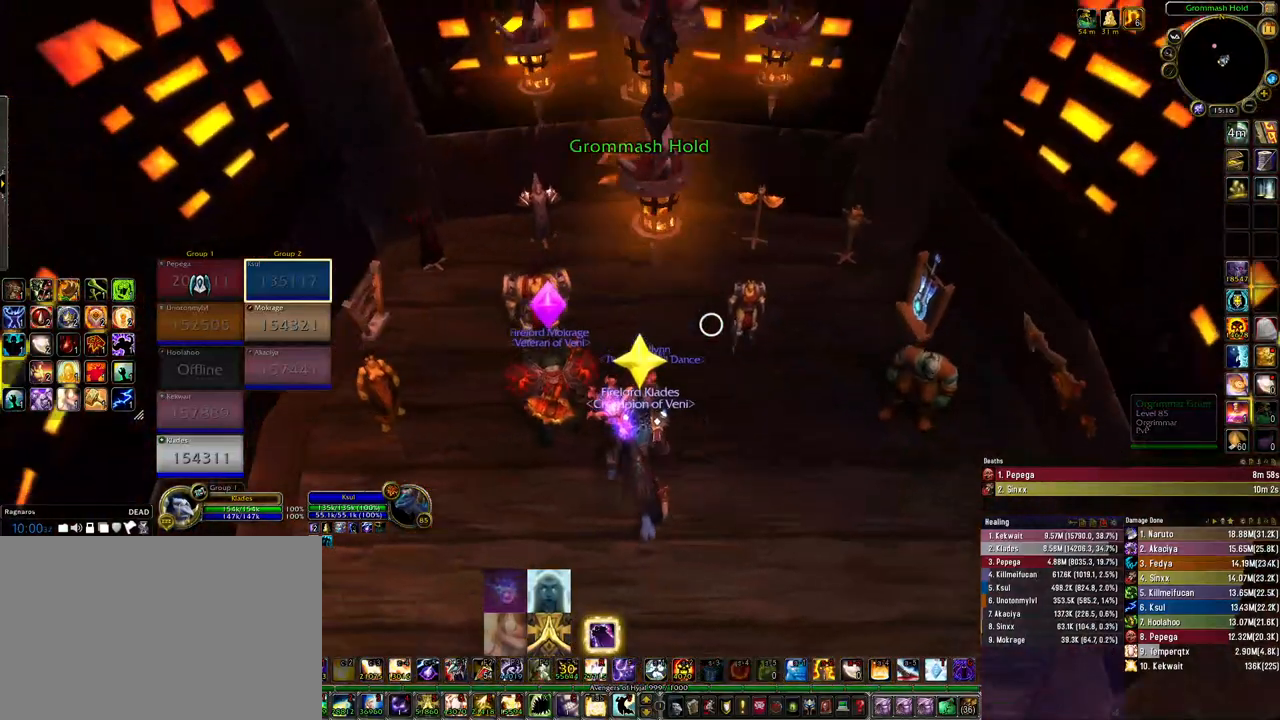
{"keys": [], "mouse": [], "events": [[400, "mouse_right", "down"], [467, "mouse_right", "up"]]}
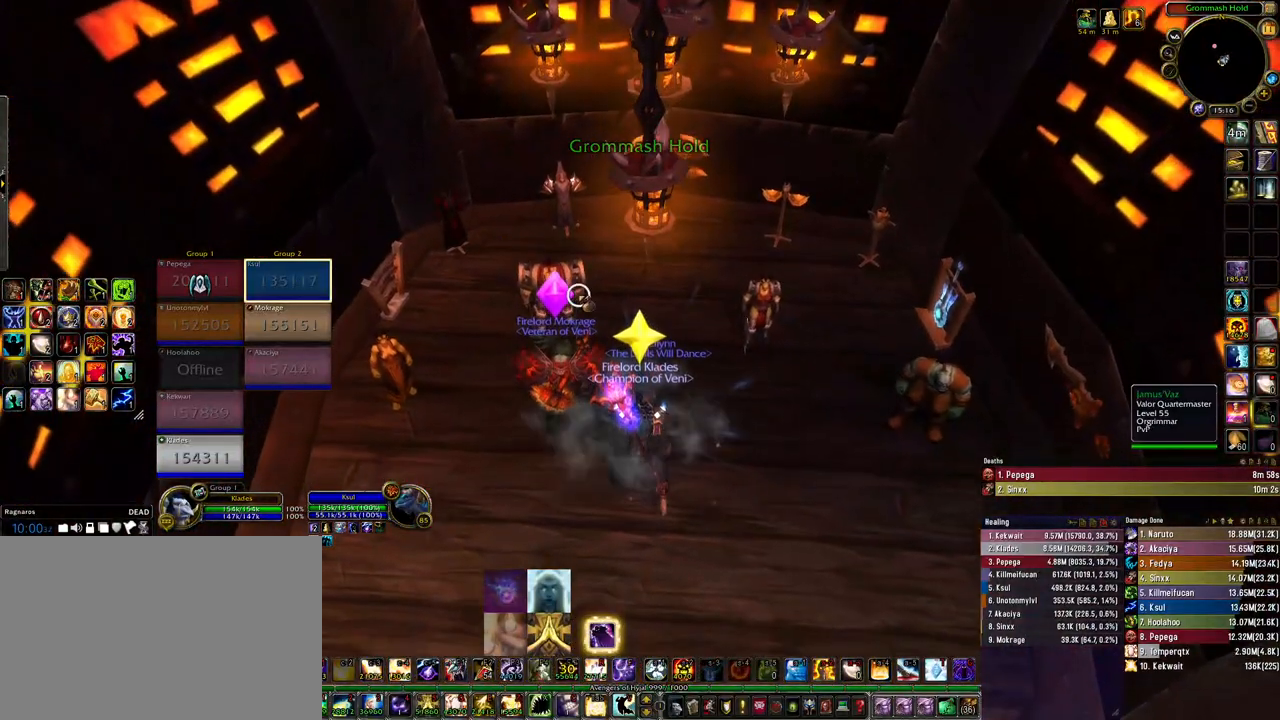
{"keys": [], "mouse": [], "events": []}
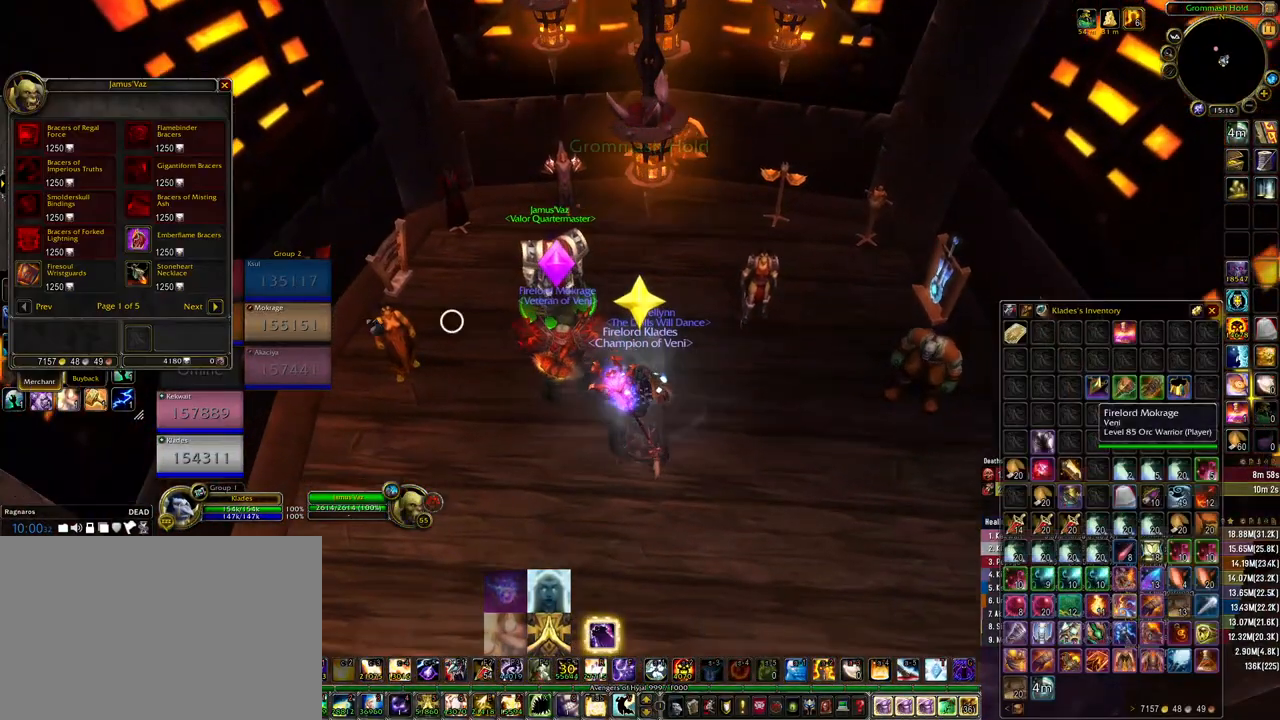
{"keys": [], "mouse": [], "events": []}
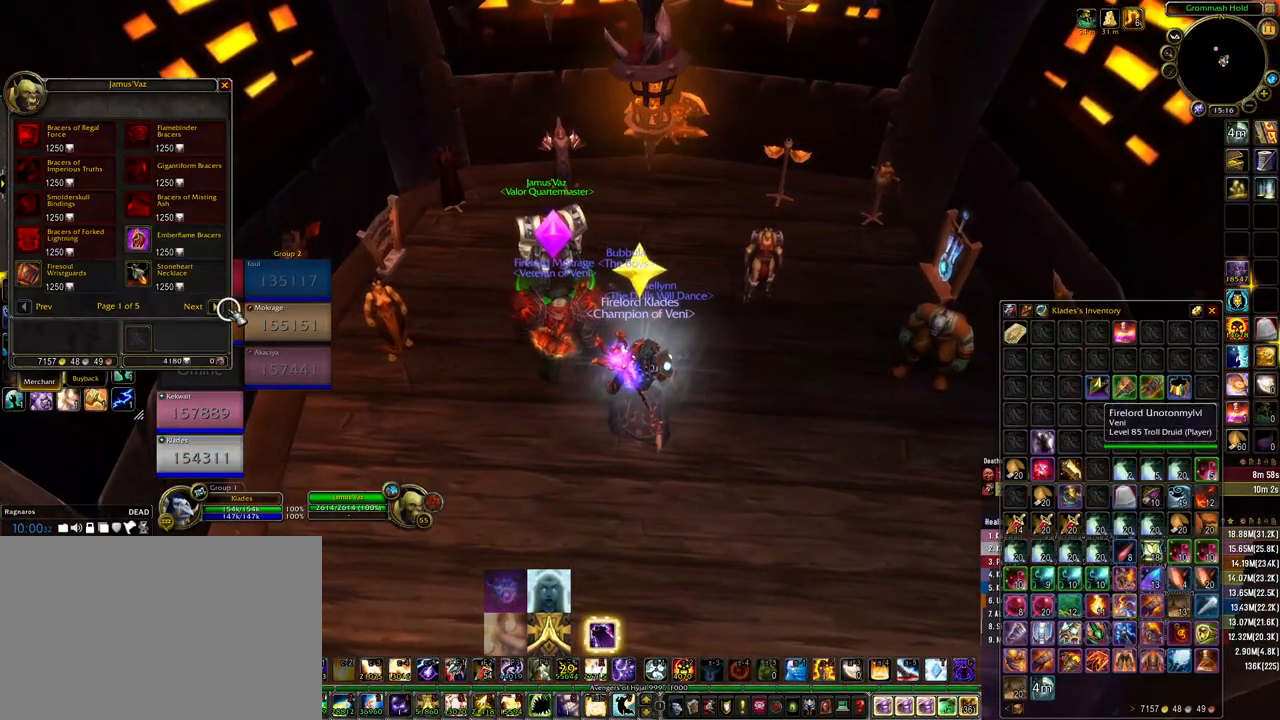
{"keys": [], "mouse": ["left"], "events": [[200, "mouse_left", "down"], [333, "mouse_left", "up"], [500, "mouse_left", "down"]]}
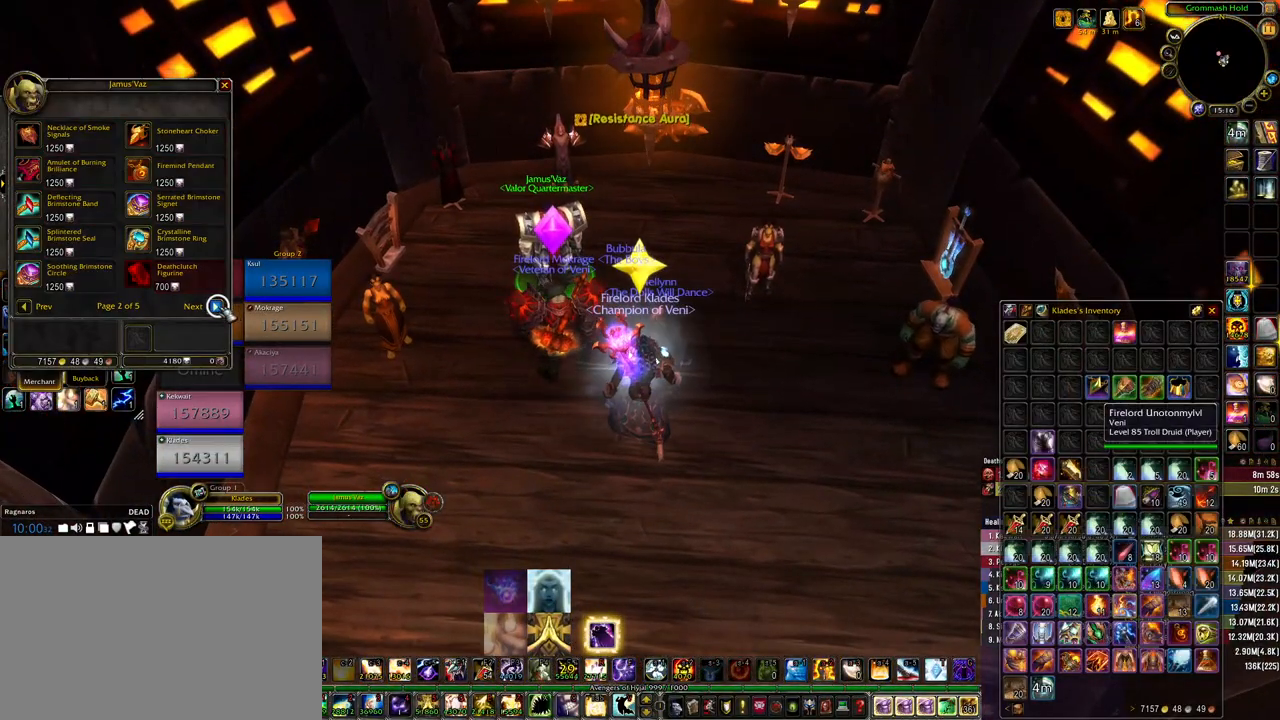
{"keys": [], "mouse": [], "events": [[67, "mouse_left", "up"], [233, "mouse_left", "down"], [300, "mouse_left", "up"], [400, "mouse_left", "down"], [467, "mouse_left", "up"]]}
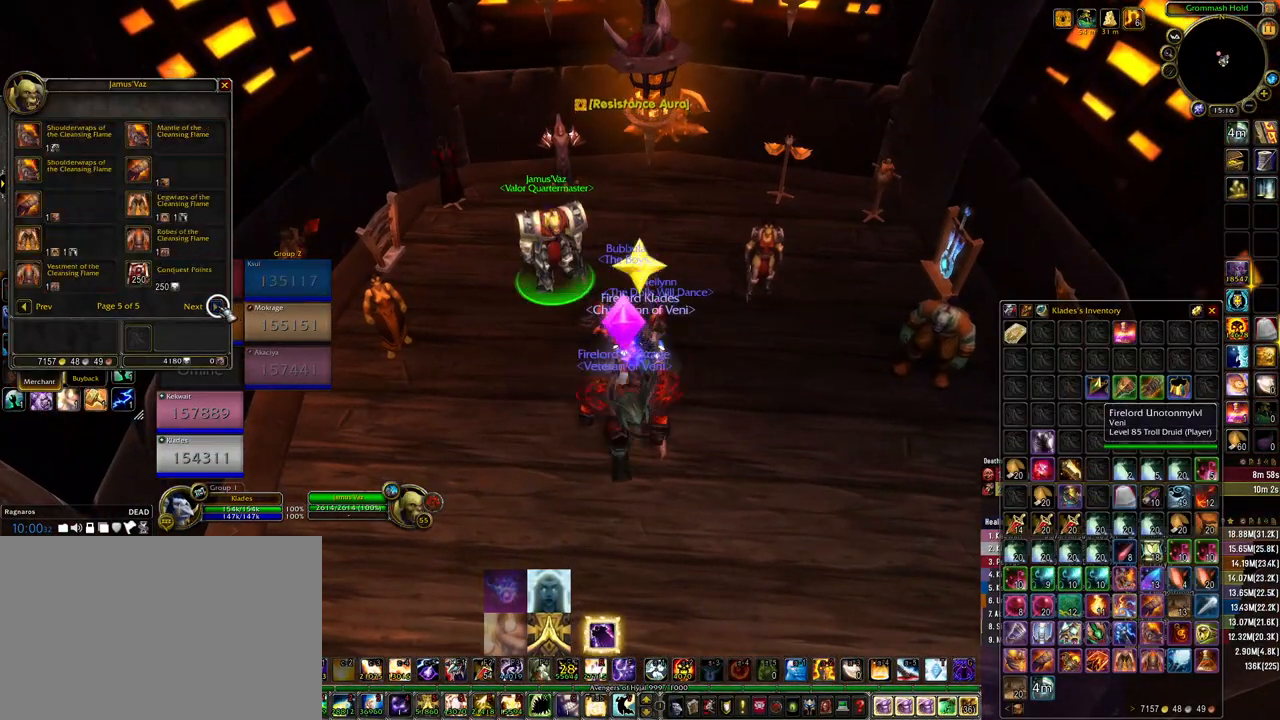
{"keys": [], "mouse": [], "events": [[67, "mouse_left", "down"], [167, "mouse_left", "up"]]}
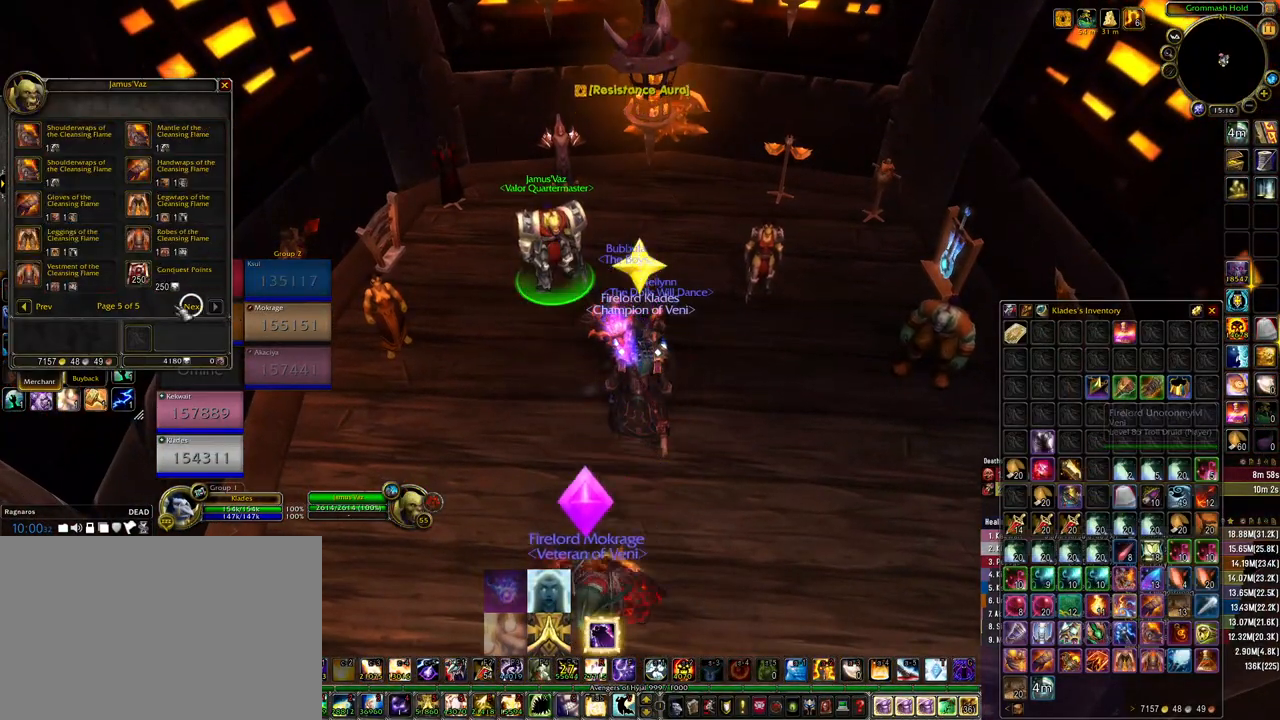
{"keys": [], "mouse": [], "events": []}
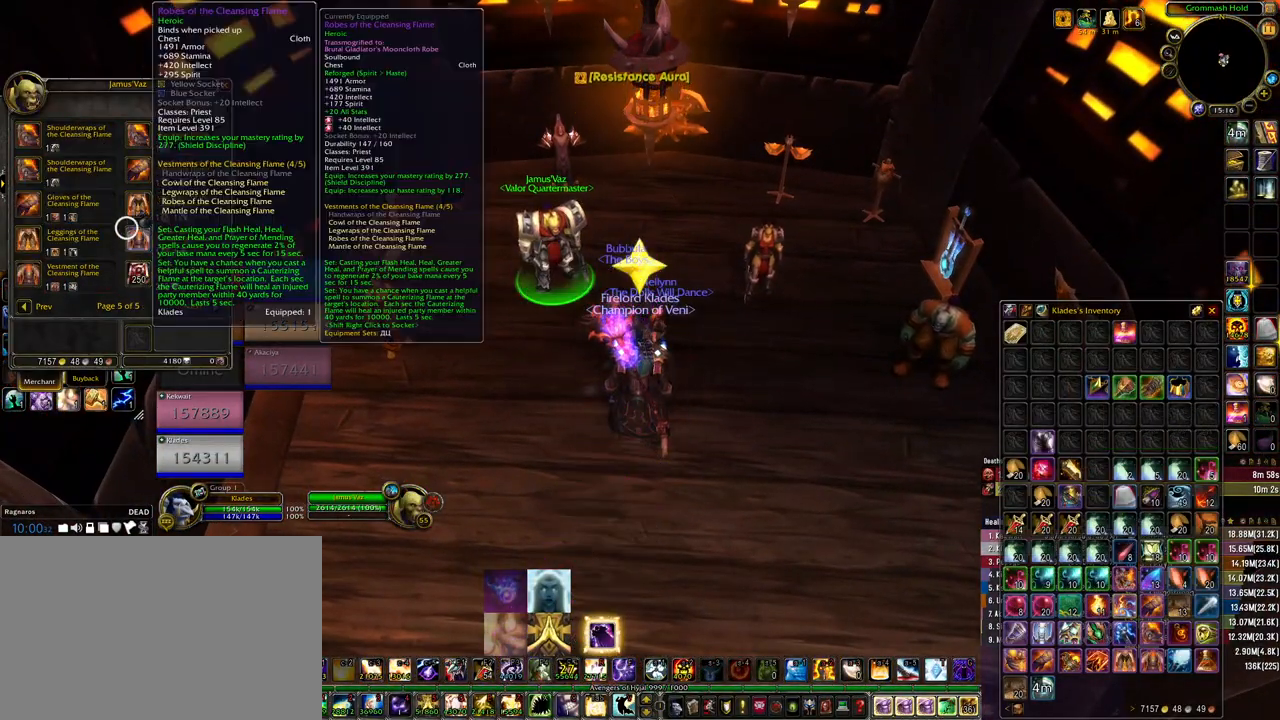
{"keys": [], "mouse": [], "events": []}
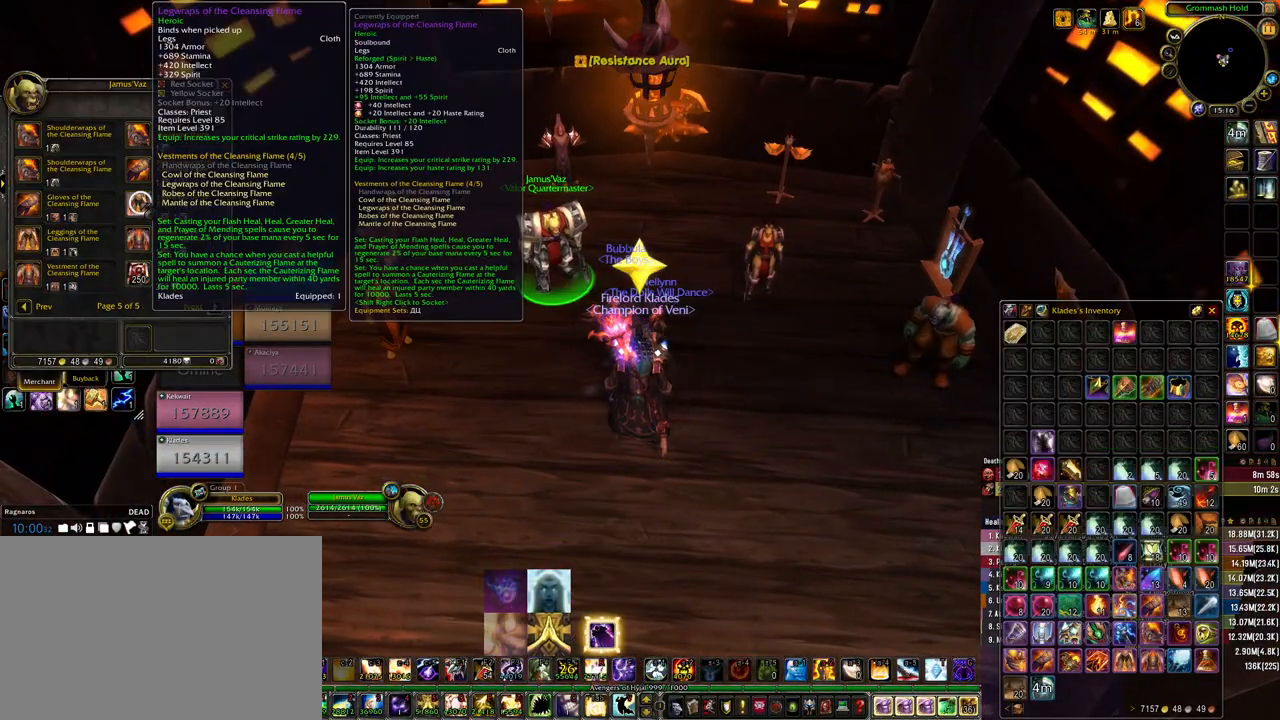
{"keys": [], "mouse": [], "events": []}
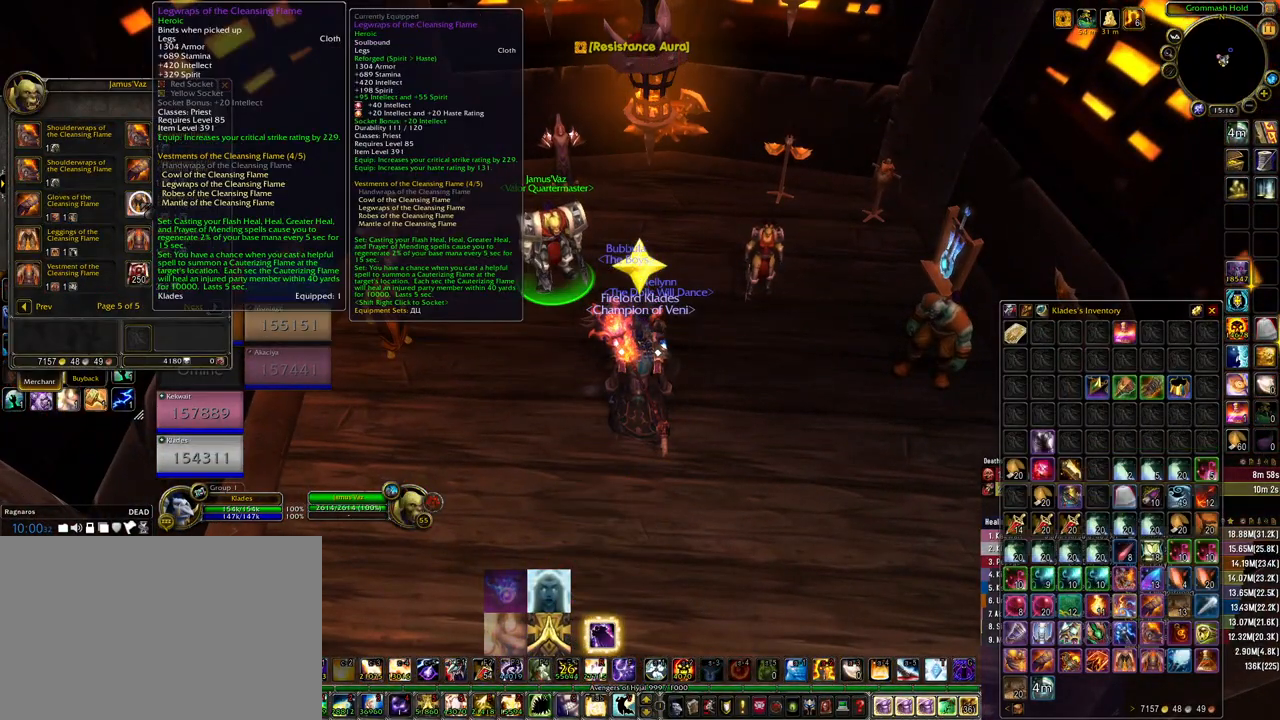
{"keys": [], "mouse": [], "events": []}
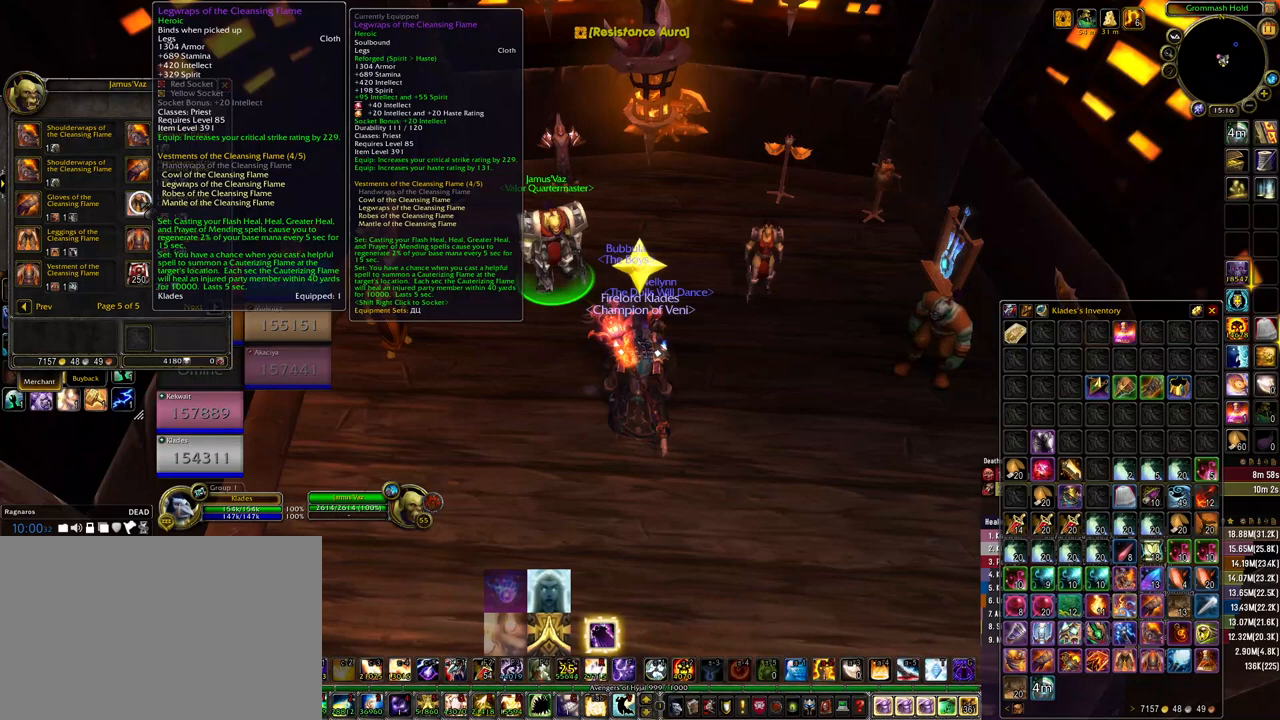
{"keys": [], "mouse": [], "events": []}